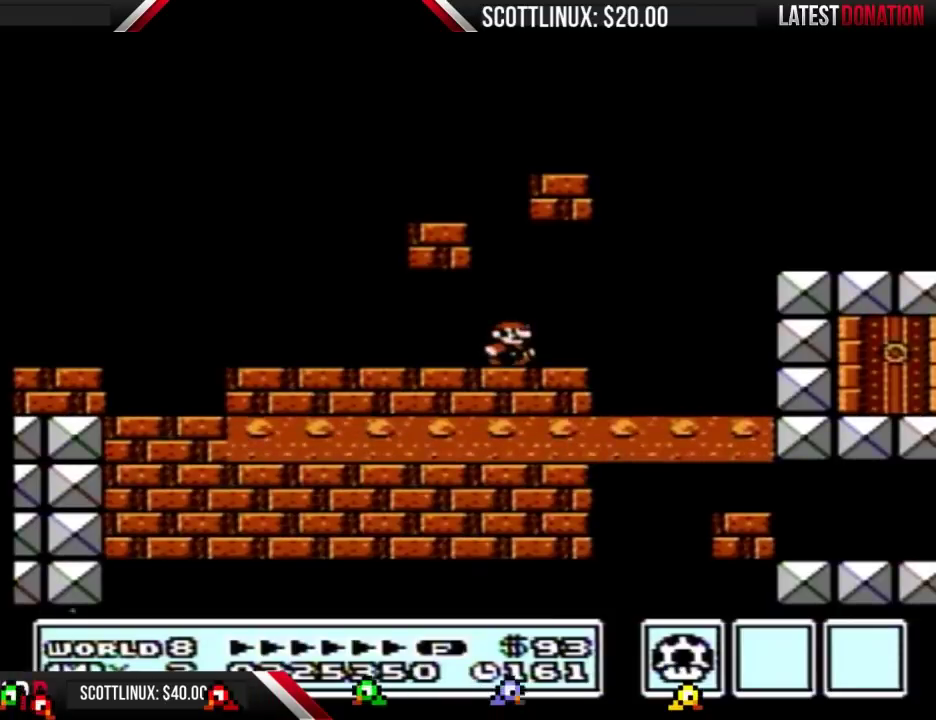
Gameplay with a controller (Nintendo layout); each line is a JSON object with the inputs held at the frame after it. "events" lists button and stick changes between this image and that frame as [ms after this image, input, new state], when the widget could be followed in between. Not read: L3 R3.
{"buttons": ["A", "B", "DPAD_RIGHT"], "events": [[333, "A", "down"]]}
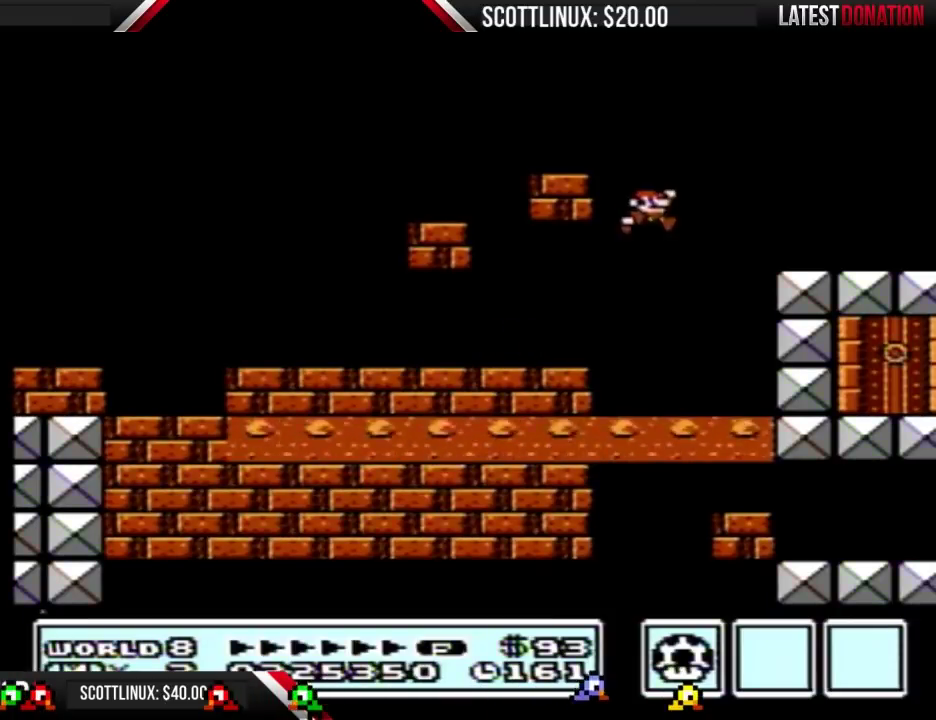
{"buttons": ["DPAD_DOWN"], "events": [[33, "A", "up"], [167, "DPAD_RIGHT", "up"], [400, "DPAD_DOWN", "down"], [500, "B", "up"]]}
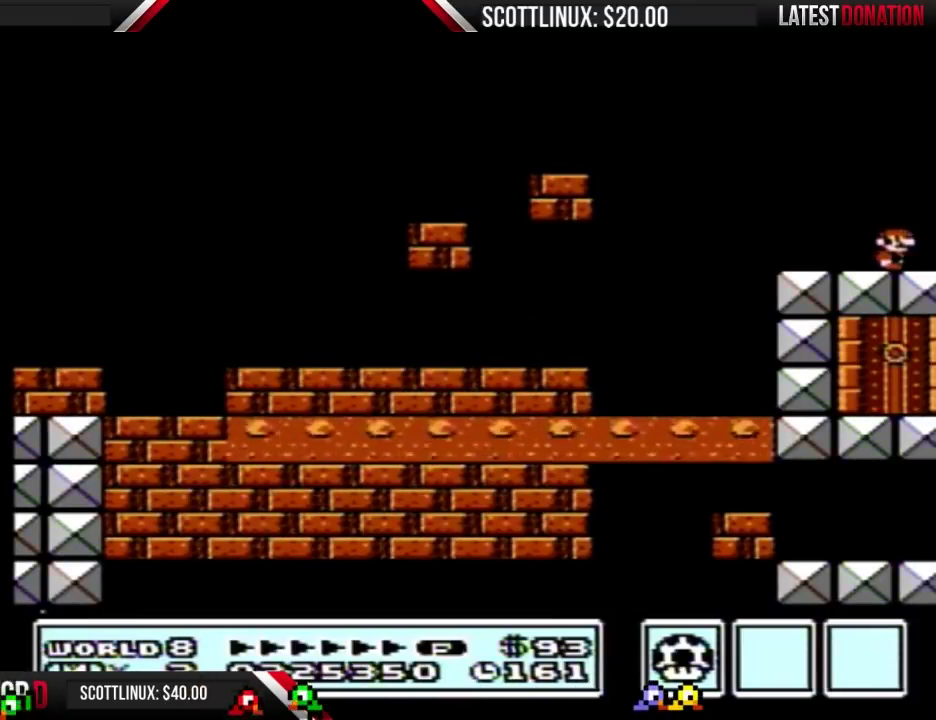
{"buttons": [], "events": [[267, "DPAD_DOWN", "up"]]}
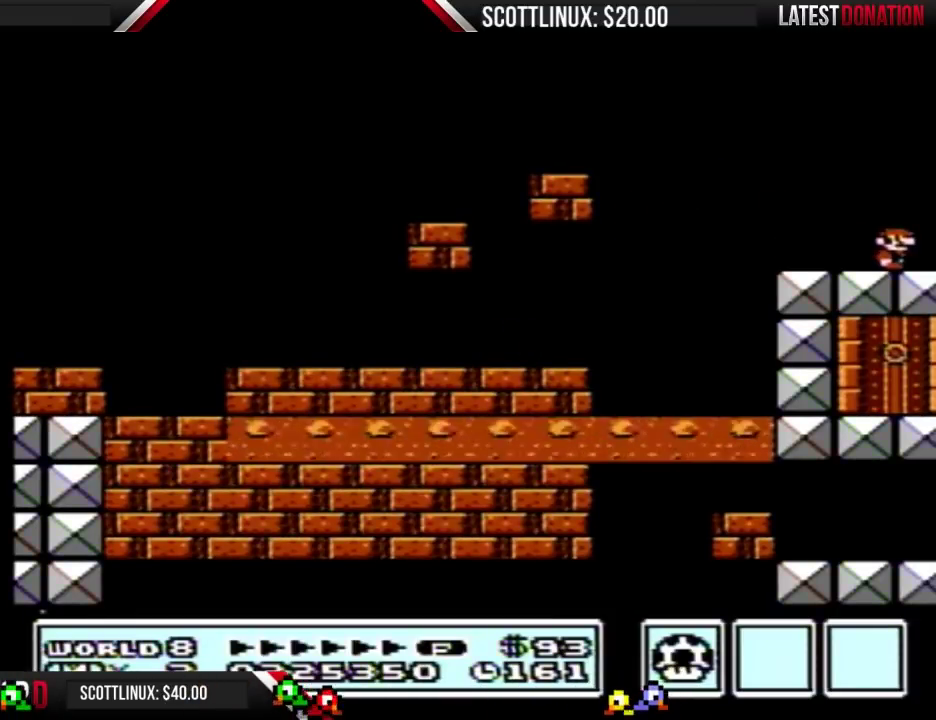
{"buttons": [], "events": []}
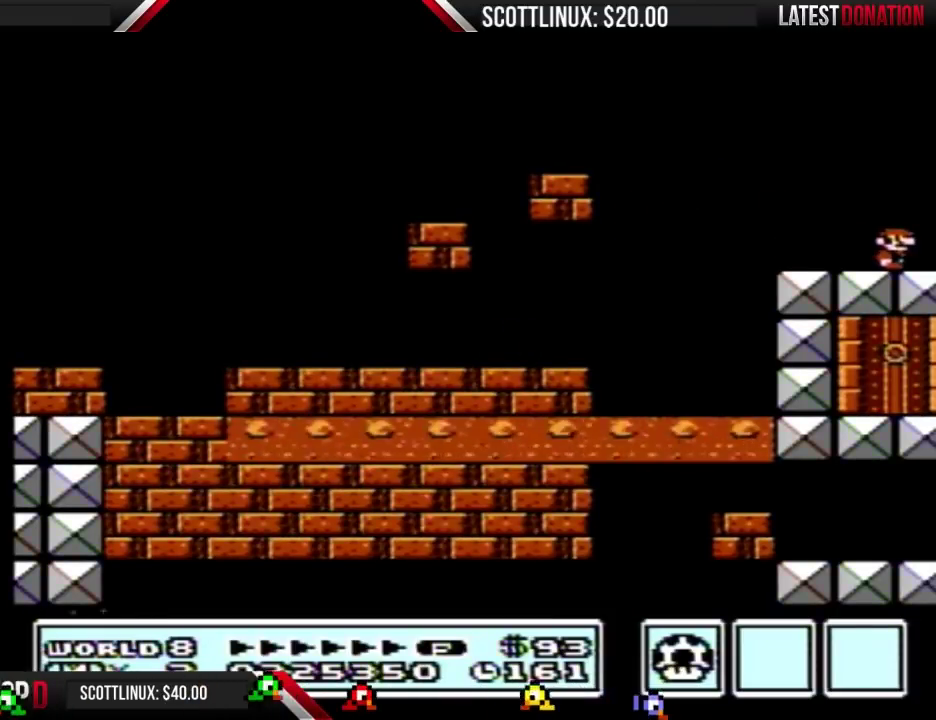
{"buttons": [], "events": []}
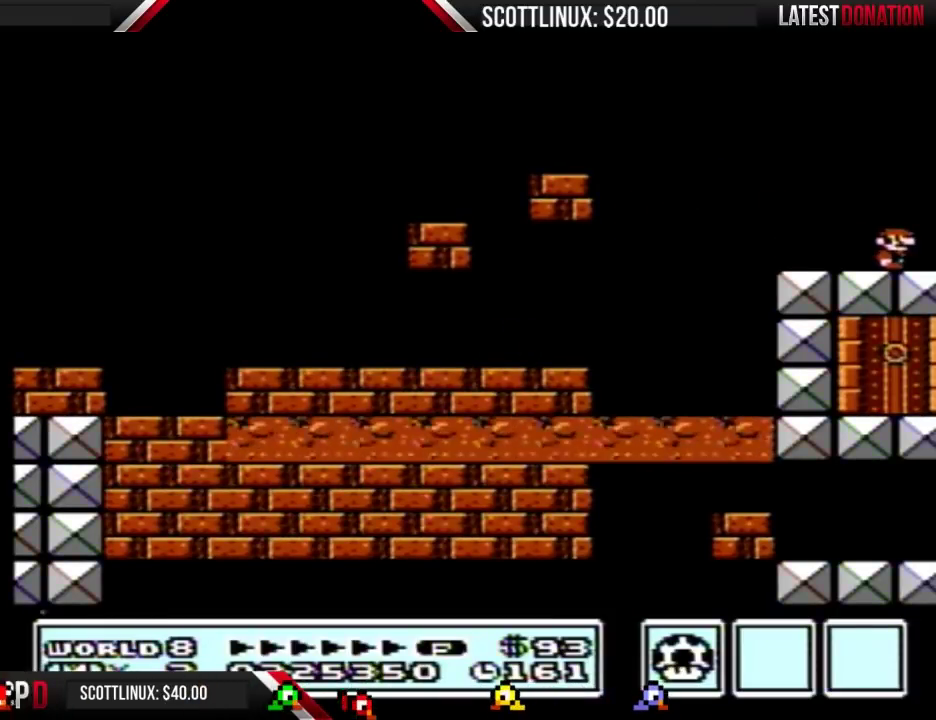
{"buttons": [], "events": []}
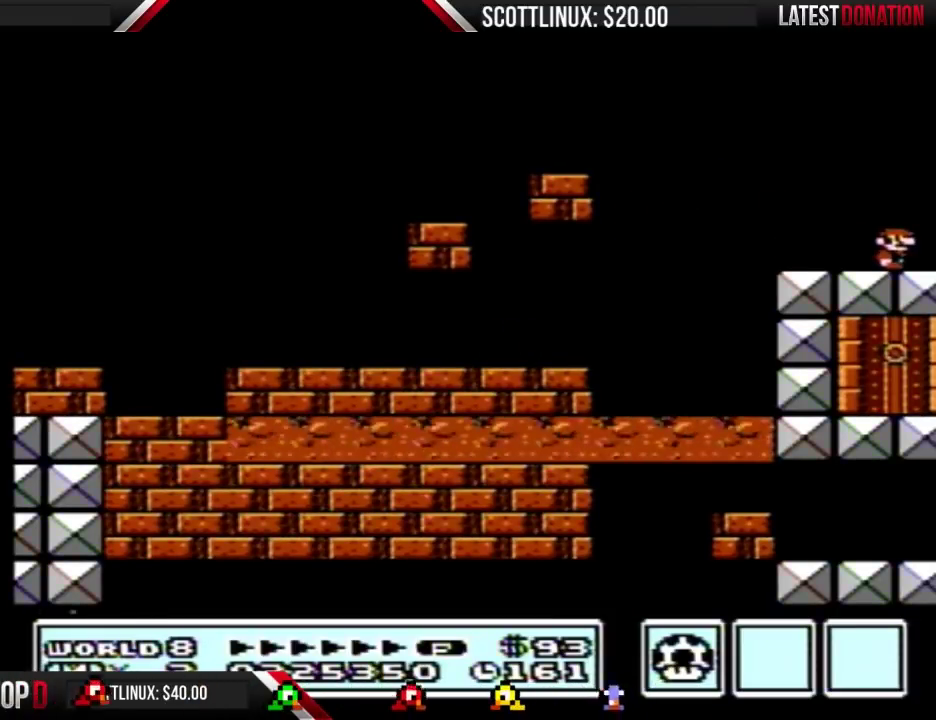
{"buttons": [], "events": []}
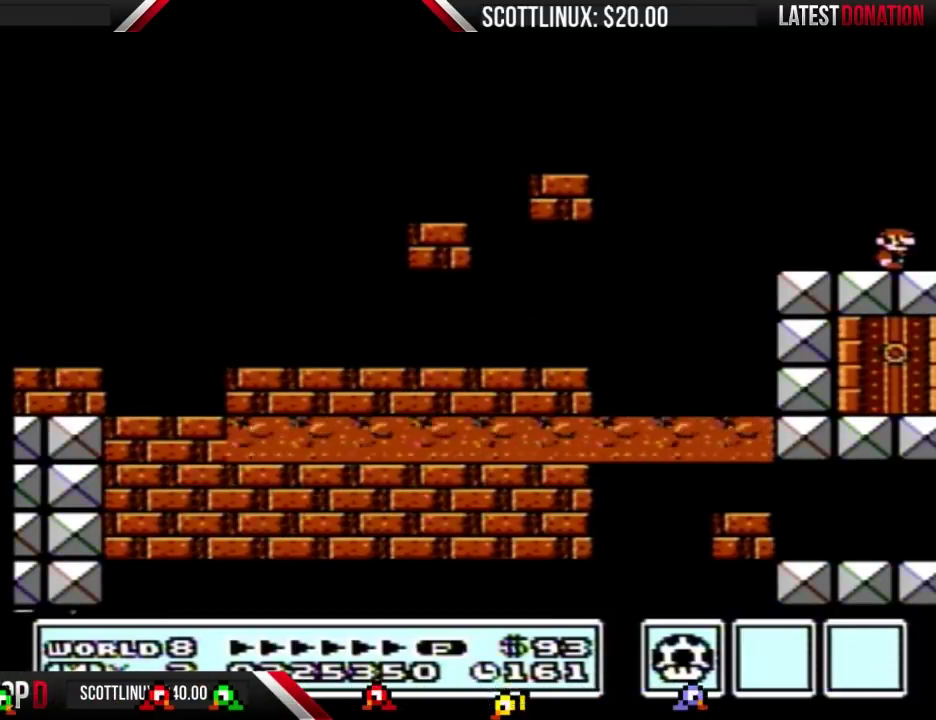
{"buttons": ["B", "DPAD_UP"], "events": [[267, "DPAD_UP", "down"], [500, "B", "down"]]}
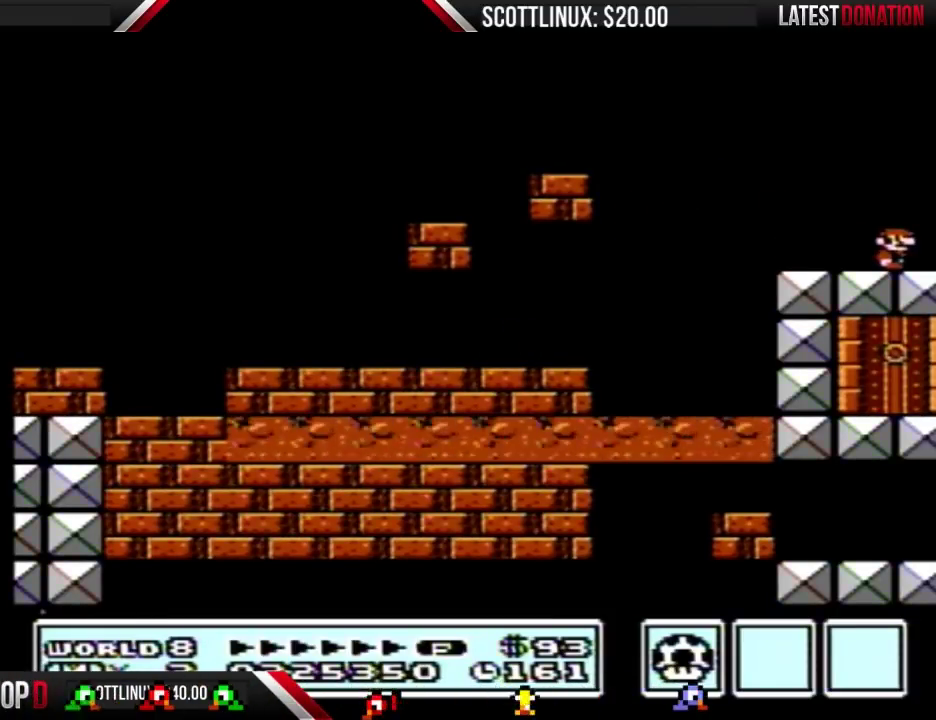
{"buttons": ["DPAD_UP"], "events": [[67, "DPAD_UP", "up"], [233, "B", "up"], [233, "DPAD_UP", "down"], [367, "B", "down"], [367, "DPAD_UP", "up"], [467, "DPAD_UP", "down"], [500, "B", "up"]]}
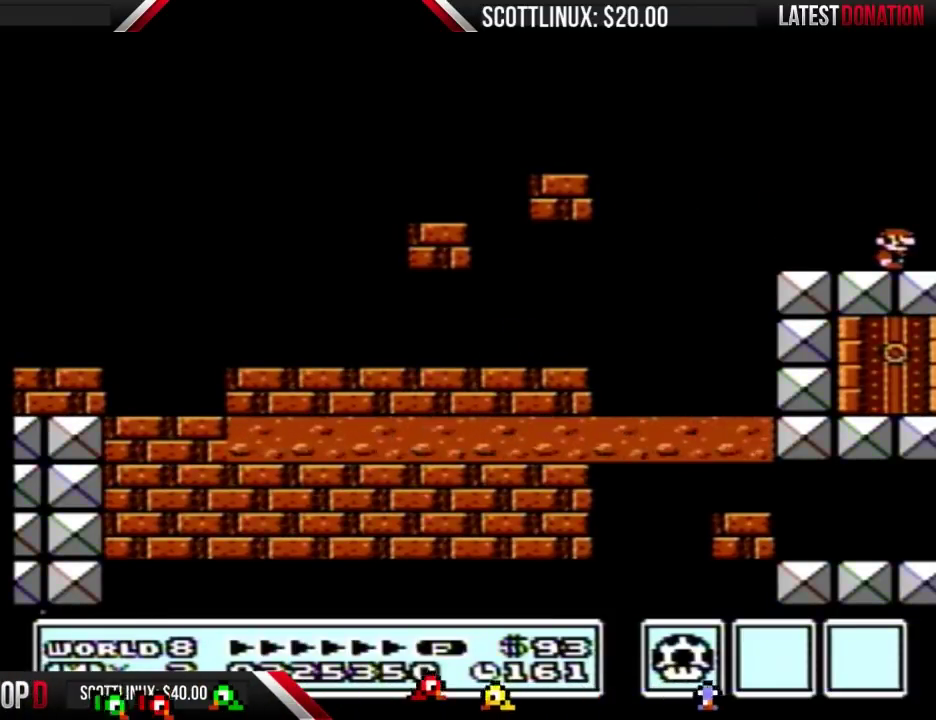
{"buttons": ["B"], "events": [[133, "B", "down"], [133, "DPAD_UP", "up"], [267, "B", "up"], [267, "DPAD_UP", "down"], [367, "DPAD_UP", "up"], [467, "B", "down"]]}
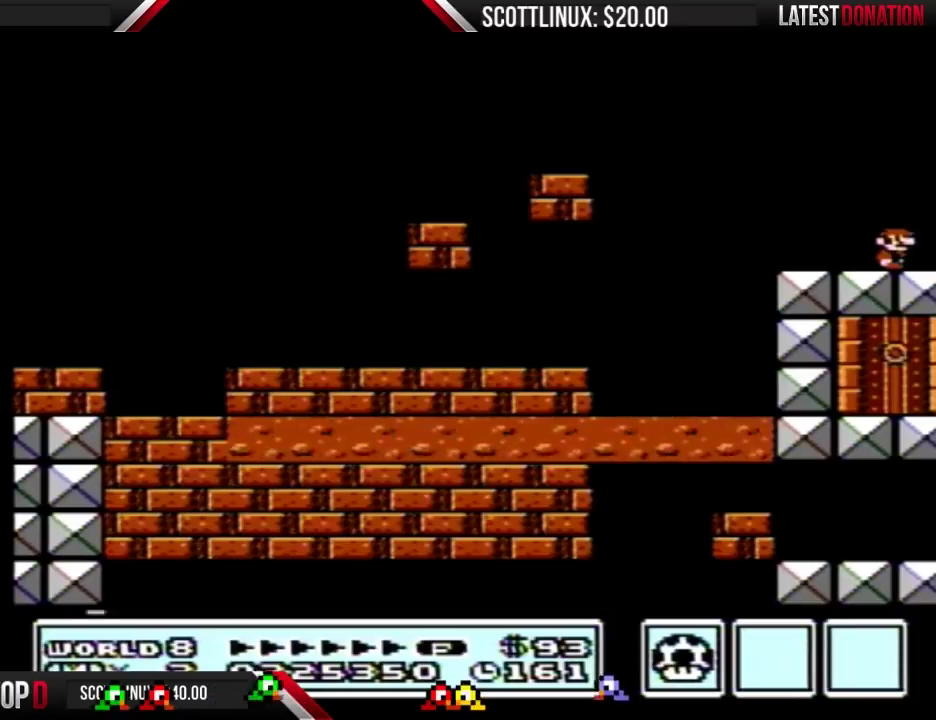
{"buttons": ["B"], "events": [[200, "DPAD_LEFT", "down"], [500, "DPAD_LEFT", "up"]]}
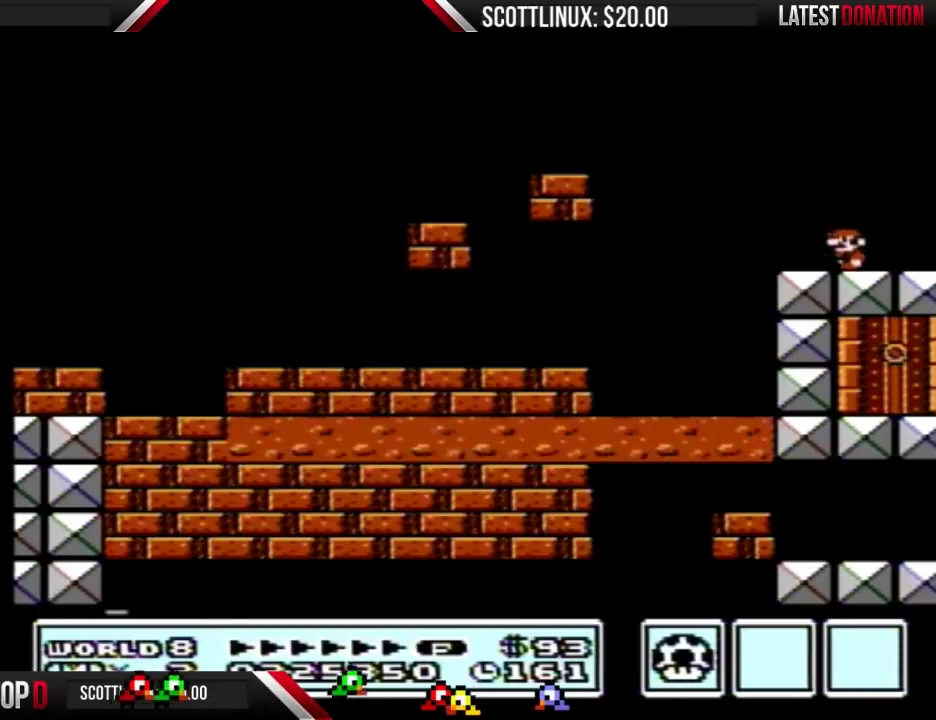
{"buttons": ["B", "DPAD_LEFT"], "events": [[167, "DPAD_RIGHT", "down"], [300, "DPAD_RIGHT", "up"], [500, "DPAD_LEFT", "down"]]}
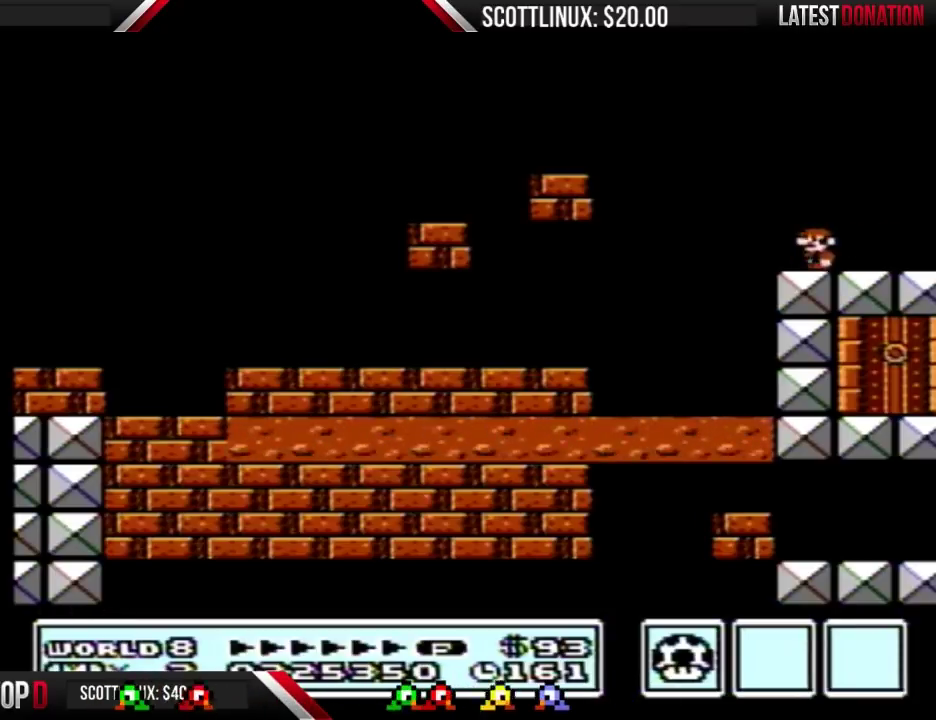
{"buttons": ["B"], "events": [[133, "DPAD_LEFT", "up"], [267, "DPAD_RIGHT", "down"], [333, "DPAD_RIGHT", "up"]]}
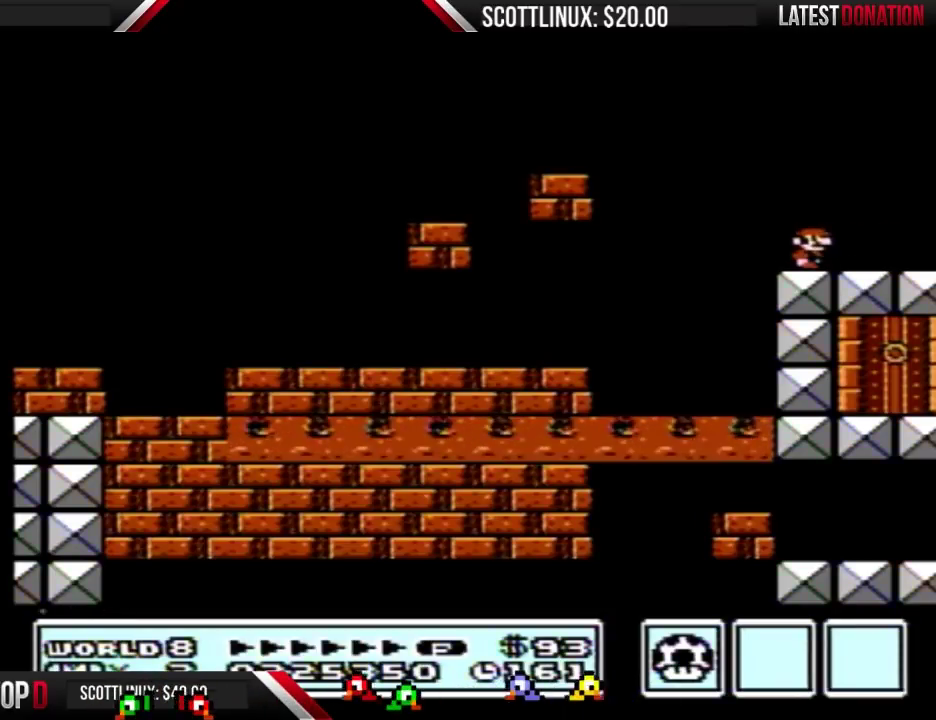
{"buttons": ["B"], "events": []}
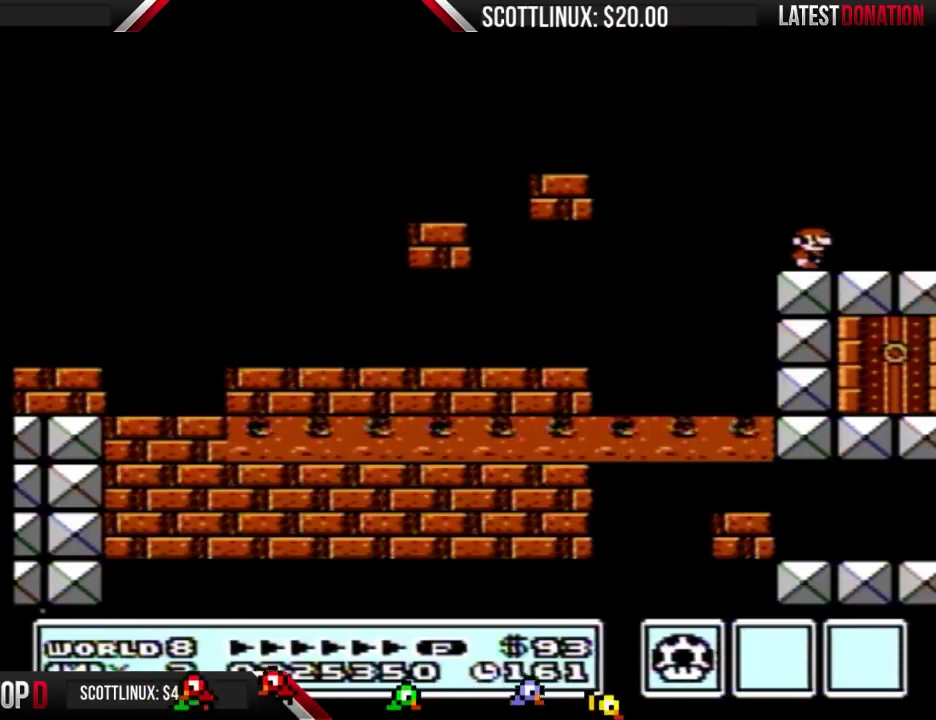
{"buttons": ["B"], "events": []}
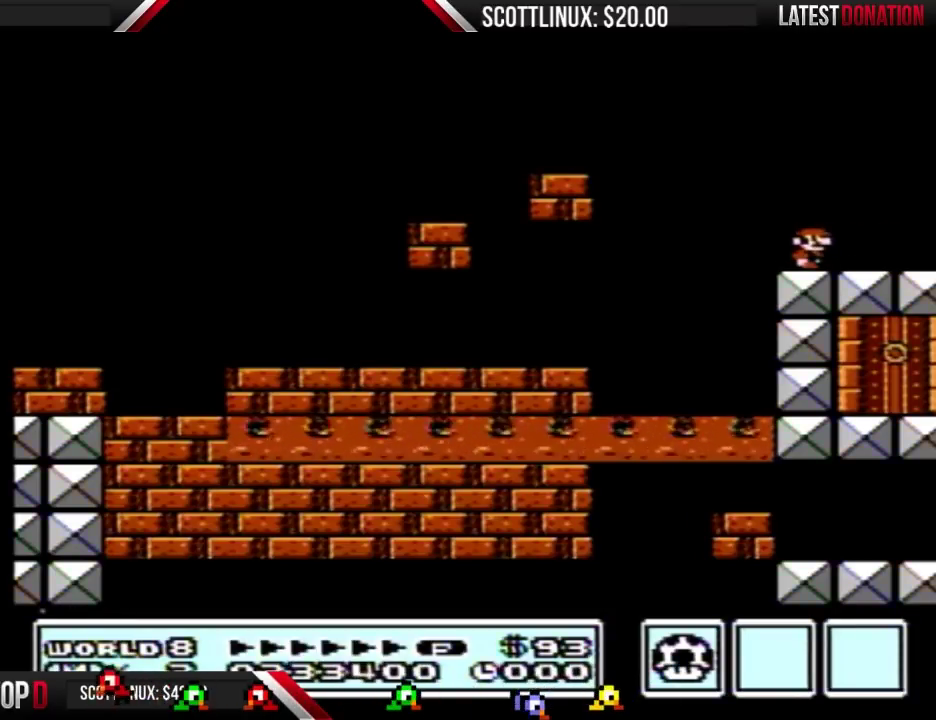
{"buttons": ["B"], "events": []}
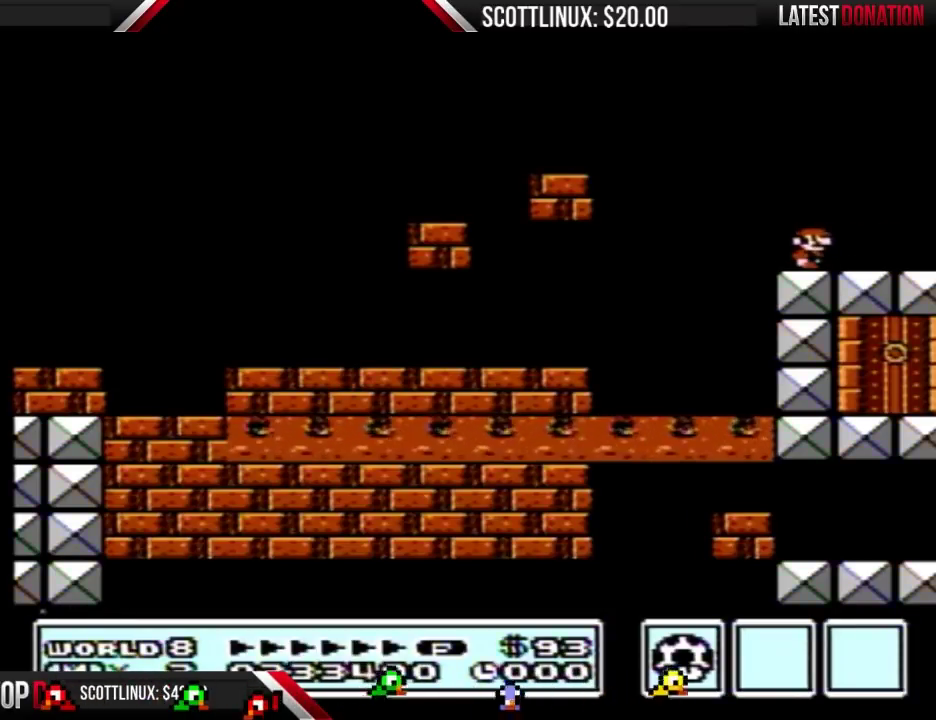
{"buttons": ["B"], "events": []}
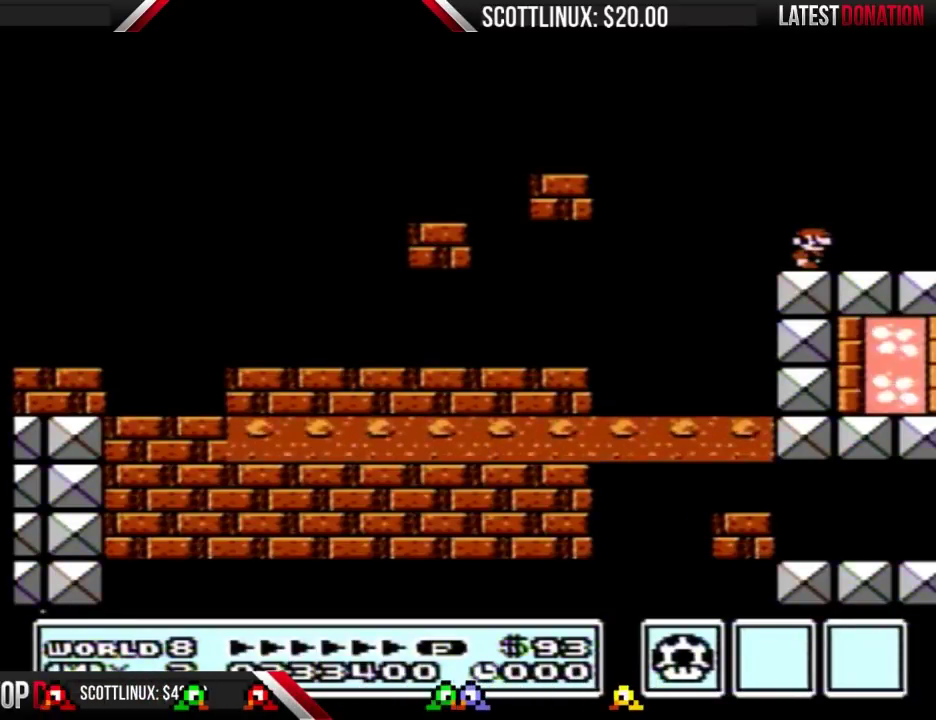
{"buttons": ["B"], "events": []}
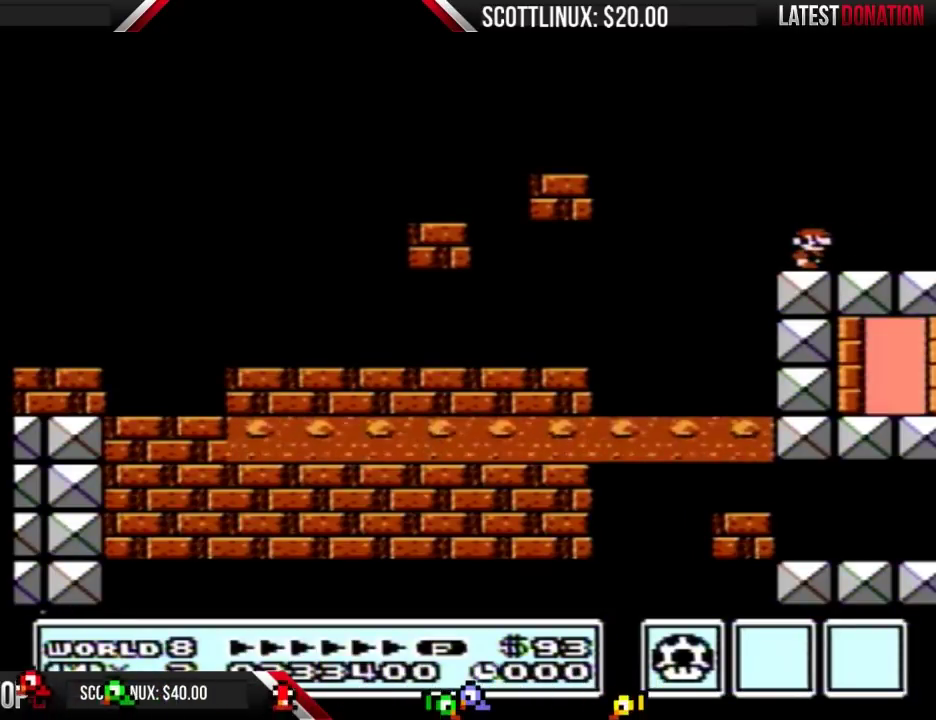
{"buttons": ["B"], "events": []}
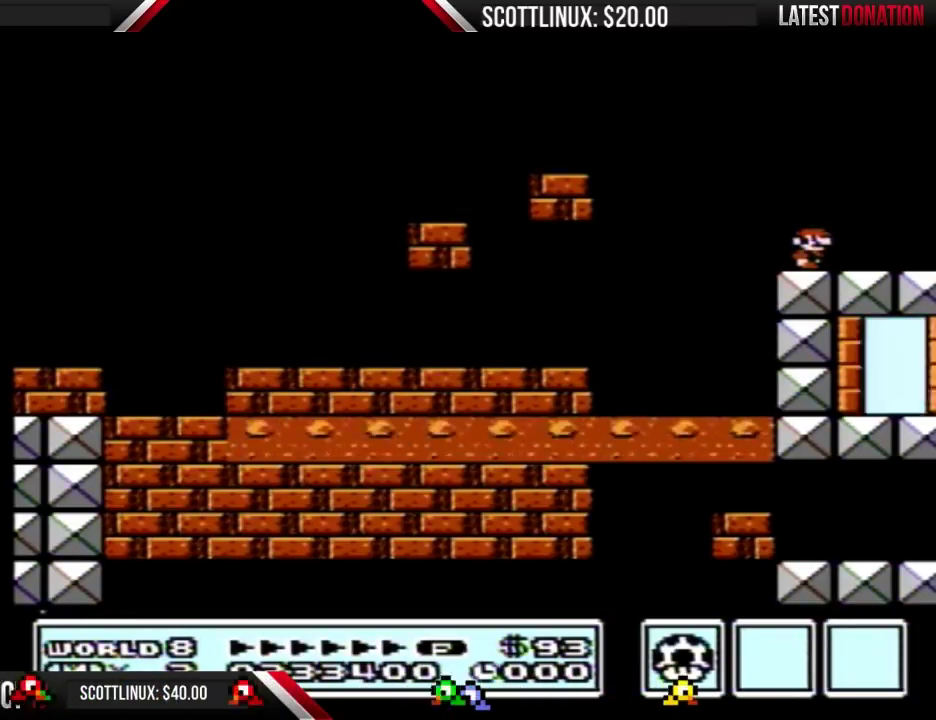
{"buttons": ["B"], "events": []}
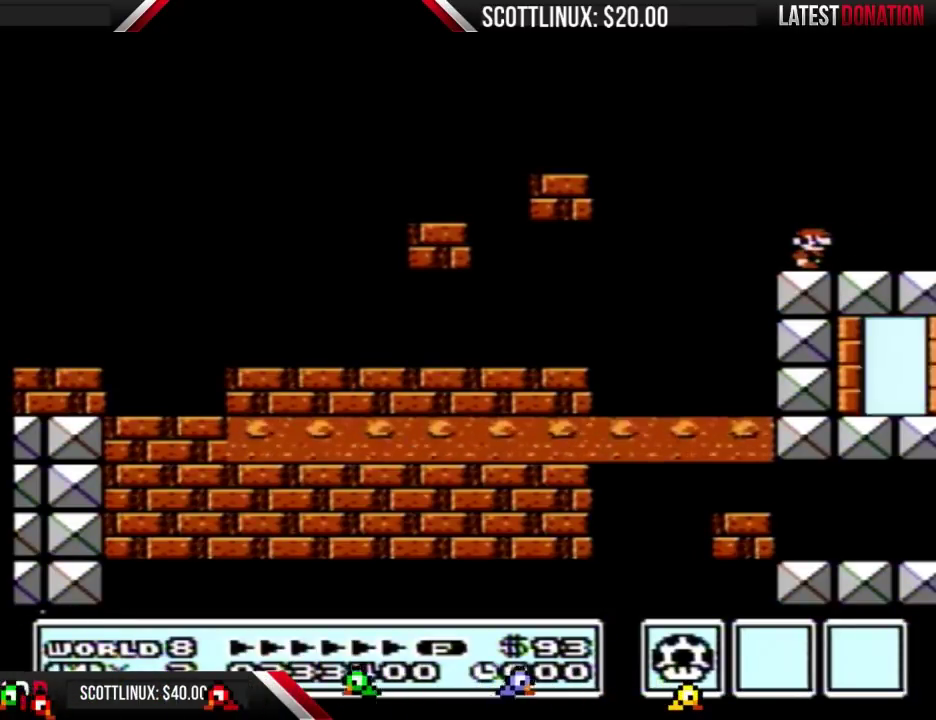
{"buttons": ["B"], "events": []}
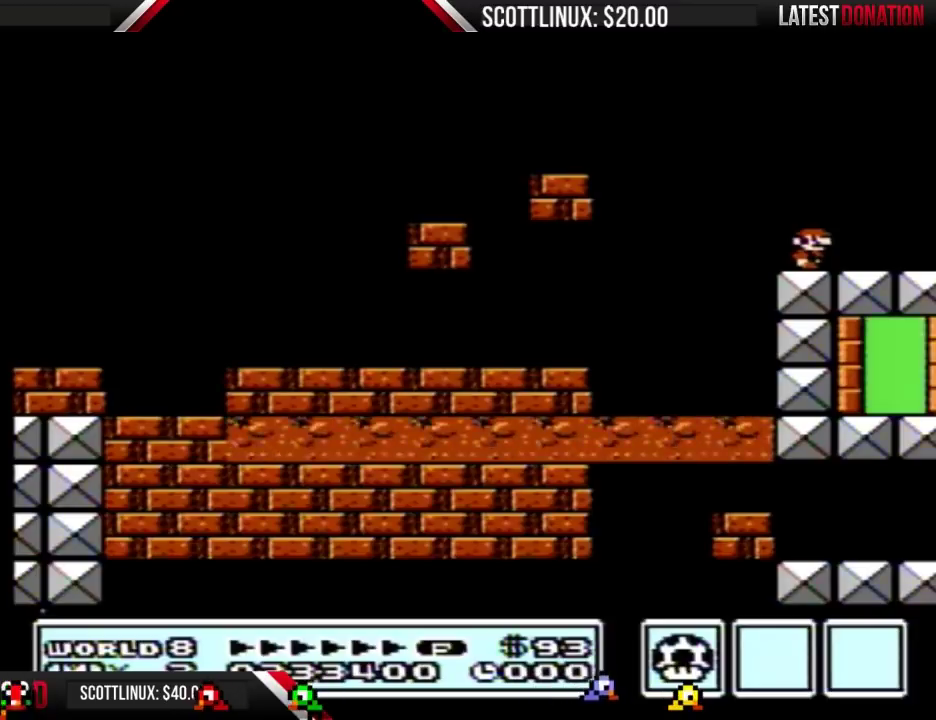
{"buttons": ["B", "DPAD_RIGHT"], "events": [[367, "DPAD_RIGHT", "down"]]}
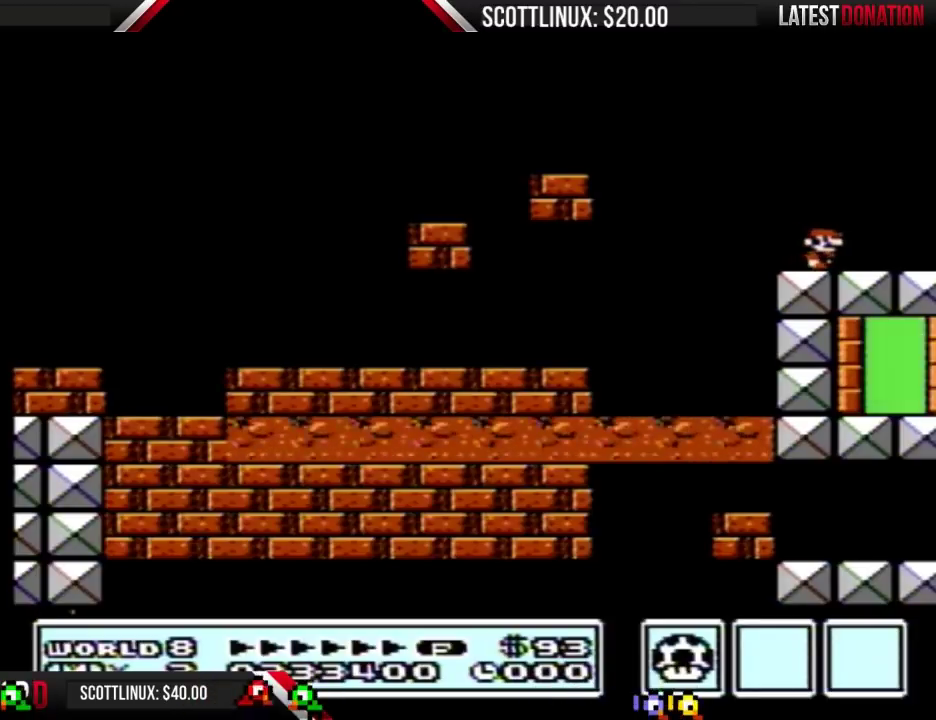
{"buttons": ["B", "DPAD_UP"], "events": [[333, "DPAD_RIGHT", "up"], [433, "DPAD_UP", "down"]]}
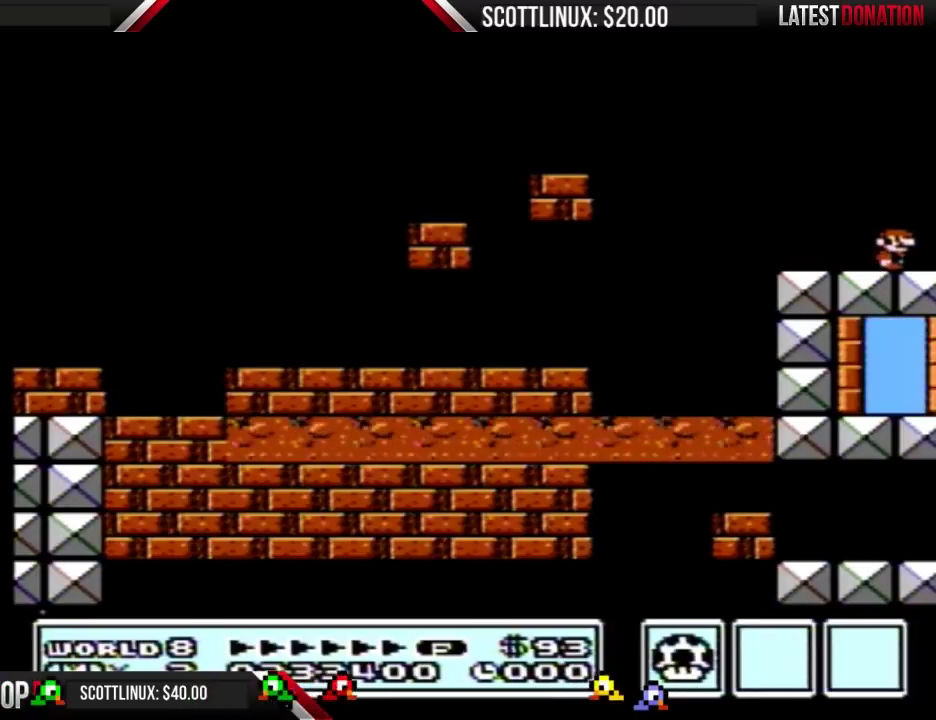
{"buttons": ["B", "DPAD_RIGHT"], "events": [[300, "DPAD_UP", "up"], [400, "DPAD_RIGHT", "down"]]}
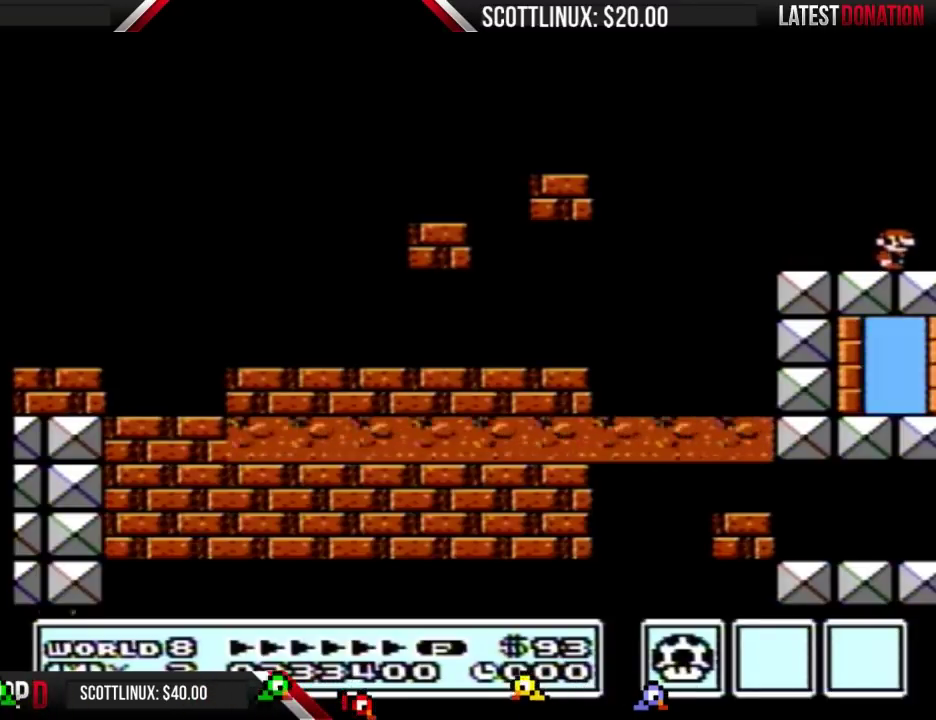
{"buttons": ["B", "DPAD_LEFT"], "events": [[67, "DPAD_RIGHT", "up"], [167, "DPAD_UP", "down"], [333, "DPAD_UP", "up"], [467, "DPAD_LEFT", "down"]]}
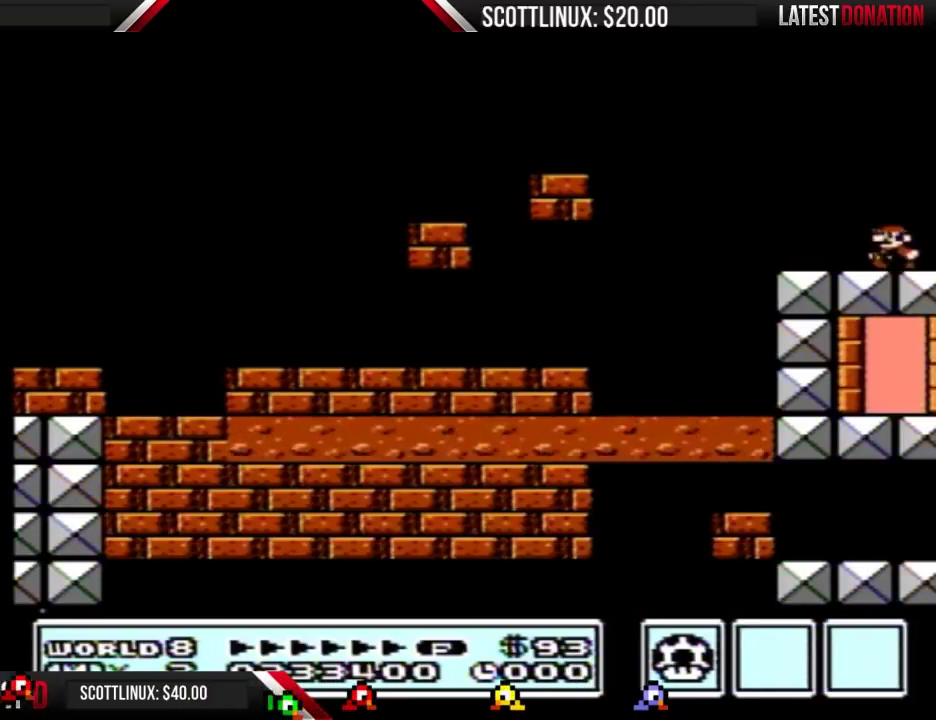
{"buttons": ["B", "DPAD_RIGHT"], "events": [[333, "DPAD_LEFT", "up"], [433, "DPAD_RIGHT", "down"]]}
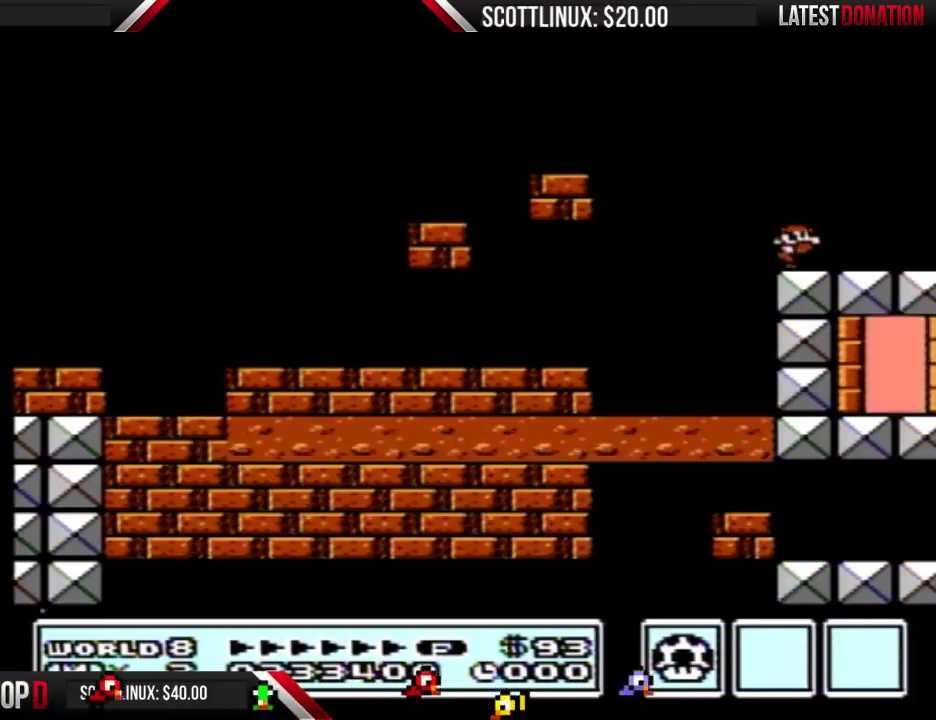
{"buttons": ["B"], "events": [[67, "DPAD_RIGHT", "up"]]}
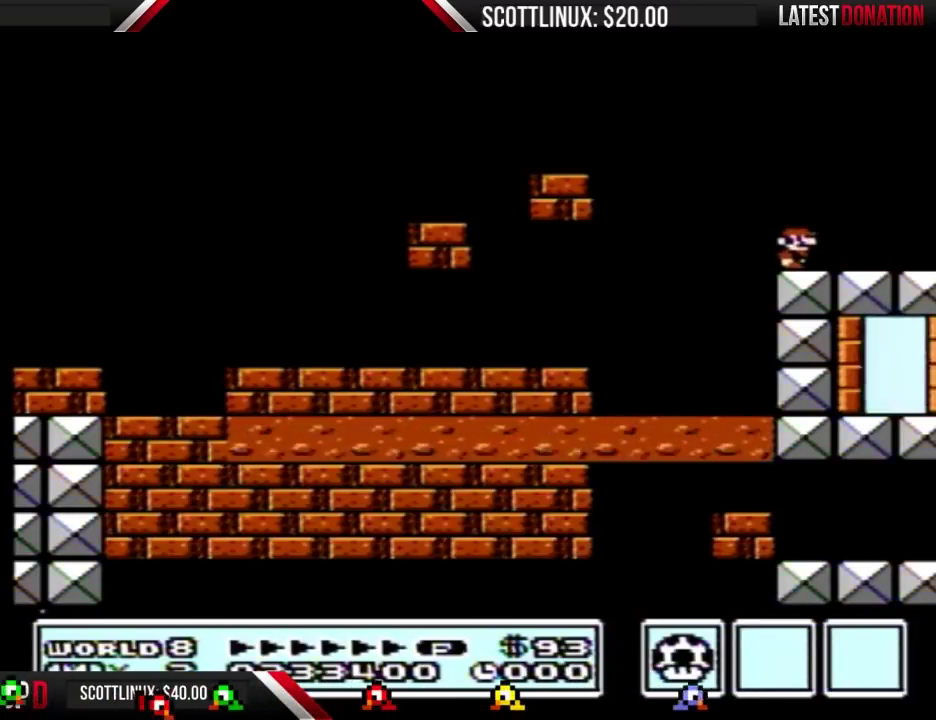
{"buttons": ["B"], "events": []}
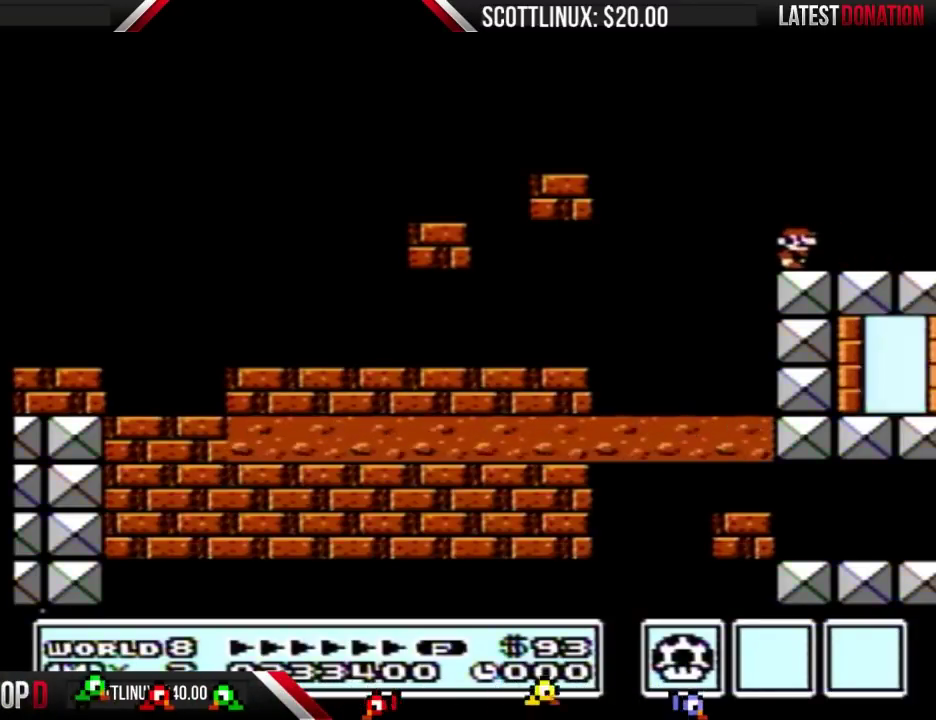
{"buttons": ["B"], "events": [[300, "DPAD_LEFT", "down"], [367, "A", "down"], [433, "A", "up"], [500, "DPAD_LEFT", "up"]]}
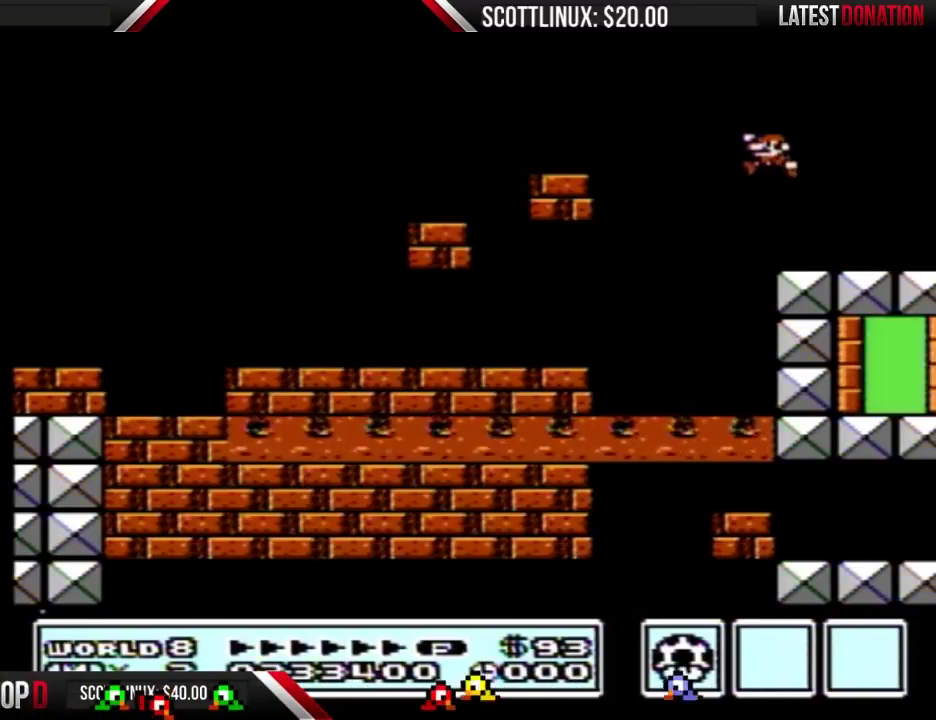
{"buttons": ["B"], "events": [[200, "DPAD_RIGHT", "down"], [367, "DPAD_RIGHT", "up"]]}